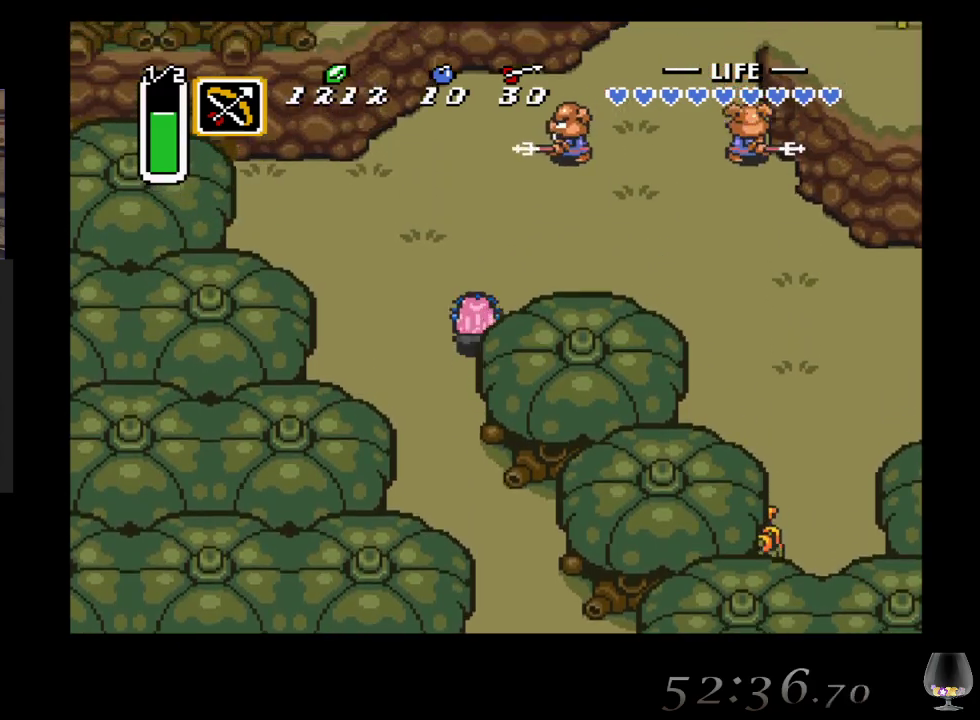
Gameplay with a controller (PlayStation layout); each line is a JSON object with the inputs held at the frame after it. "events" lists button and stick changes between this image and that frame as [ms after this image, input, new state], when the widget could be followed in between. Not read: L2 R2 R3 right_stick.
{"buttons": [], "left_stick": "up-right", "events": [[100, "left_stick", "up-right"]]}
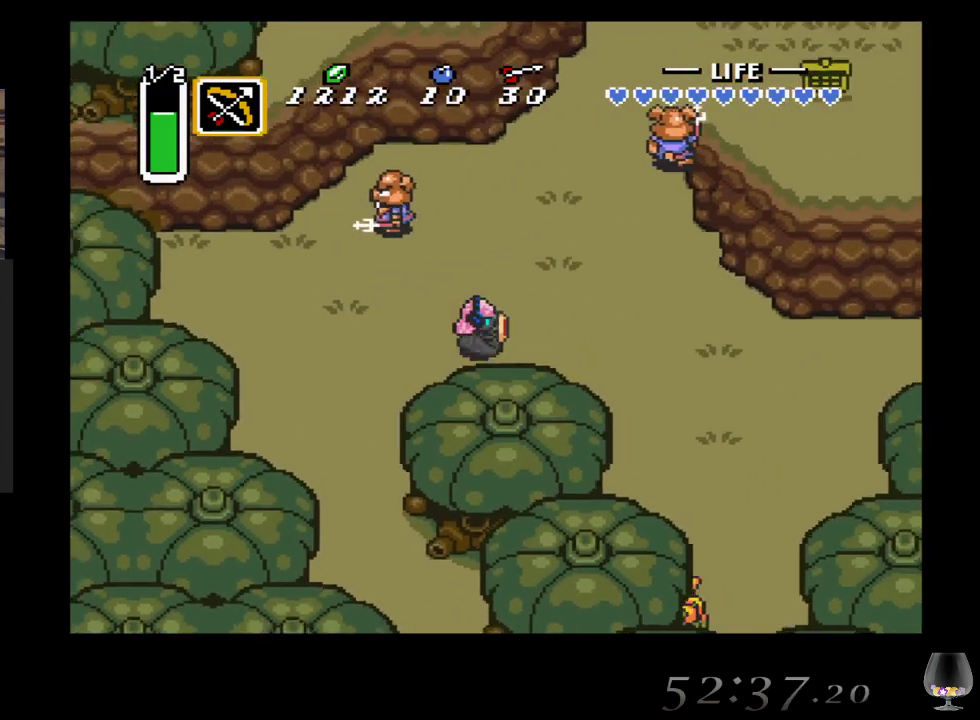
{"buttons": [], "left_stick": "up-right", "events": []}
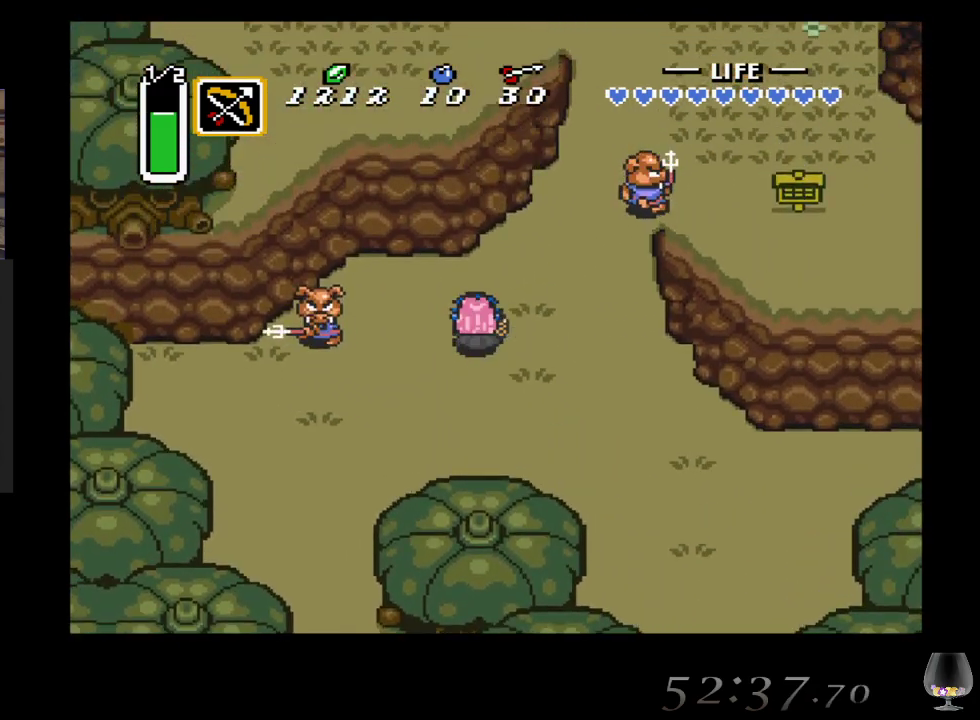
{"buttons": [], "left_stick": "up", "events": [[350, "left_stick", "up"]]}
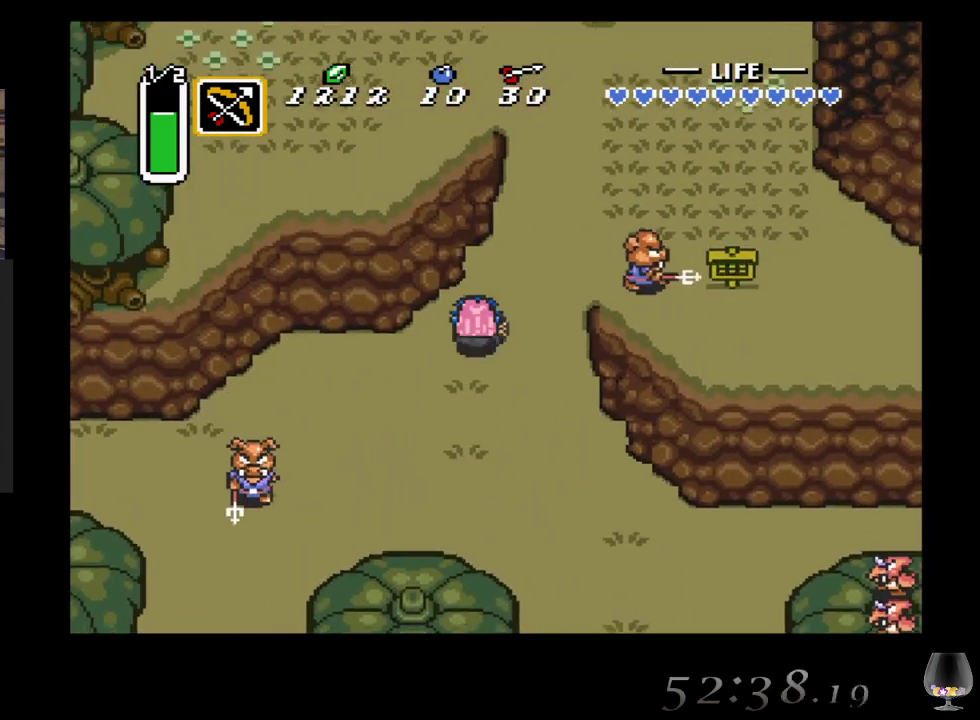
{"buttons": [], "left_stick": "right", "events": [[17, "left_stick", "up-right"], [500, "left_stick", "right"]]}
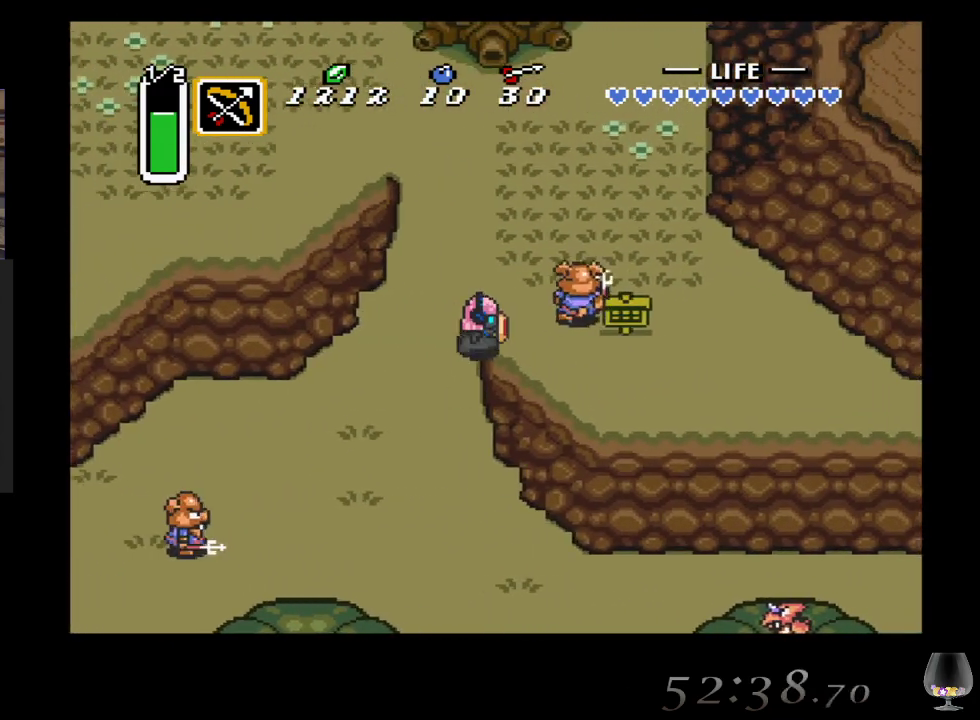
{"buttons": [], "left_stick": "right", "events": [[83, "CROSS", "down"], [250, "CROSS", "up"]]}
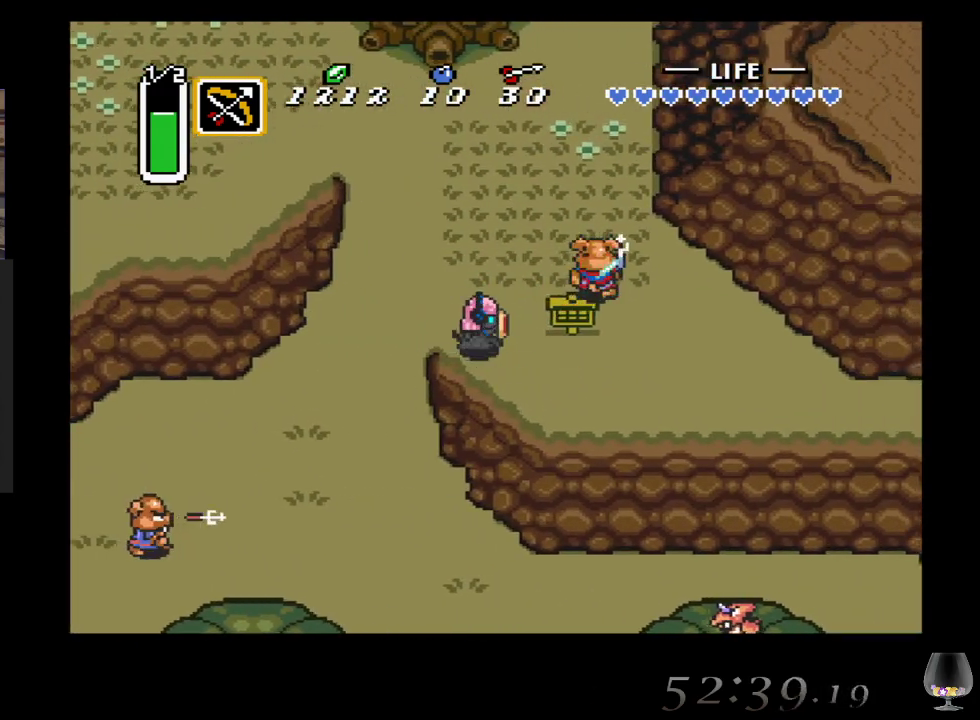
{"buttons": [], "left_stick": "right", "events": [[200, "left_stick", "down-right"], [450, "left_stick", "right"]]}
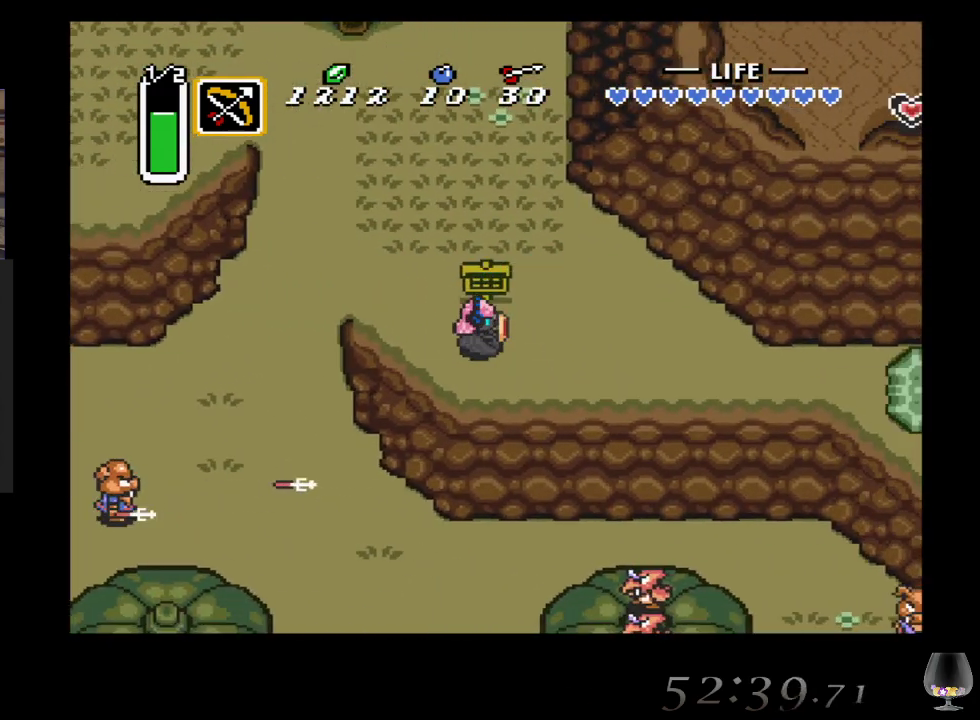
{"buttons": [], "left_stick": "left", "events": [[333, "left_stick", "left"]]}
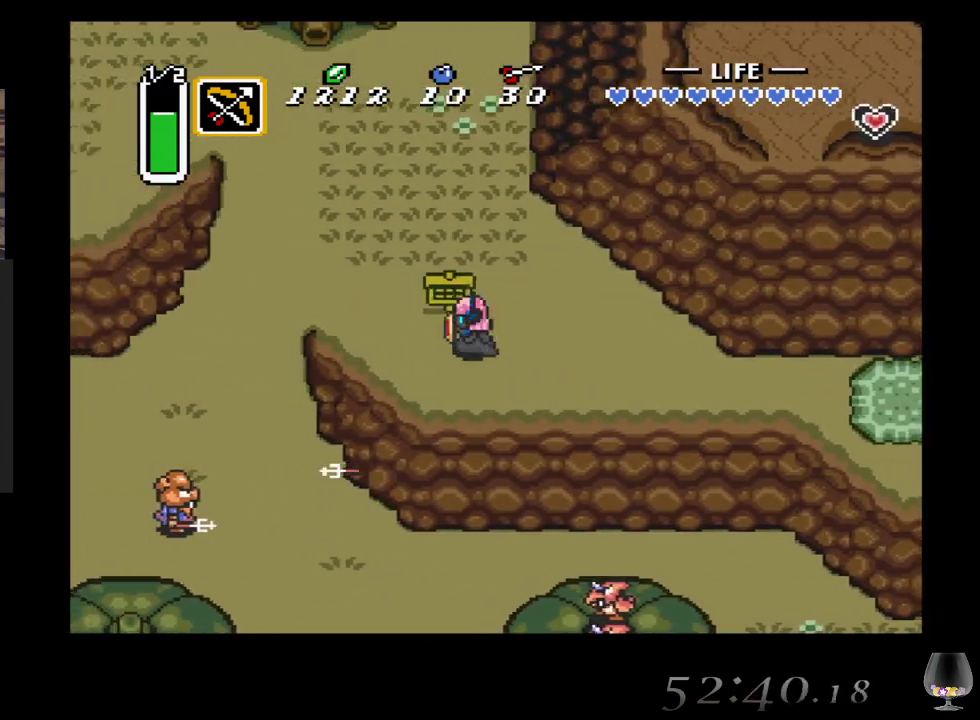
{"buttons": [], "left_stick": "left", "events": []}
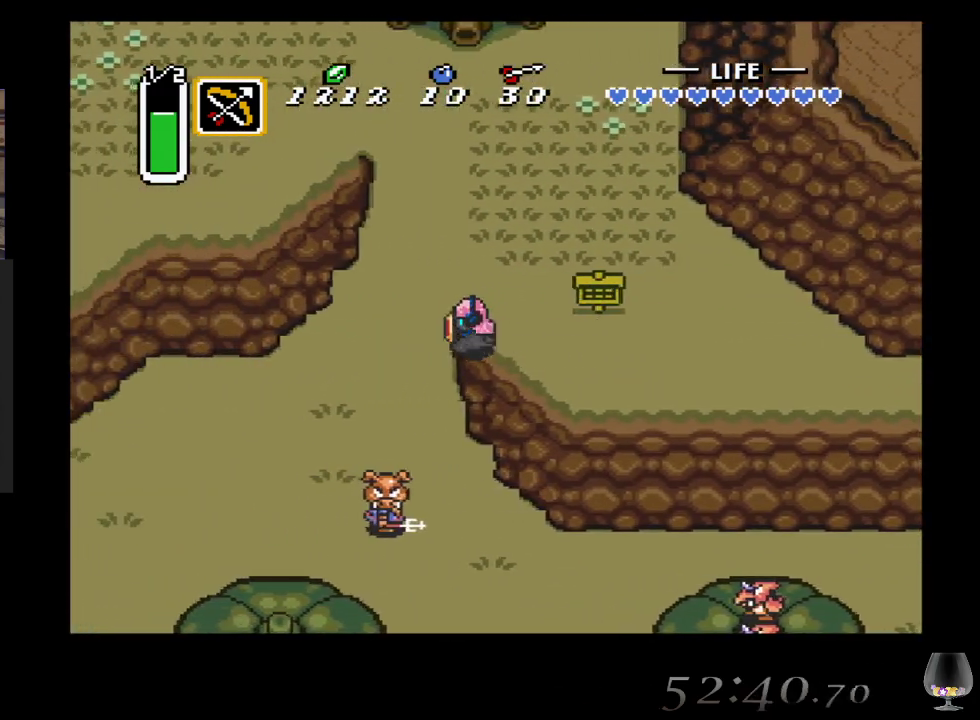
{"buttons": [], "left_stick": "left", "events": []}
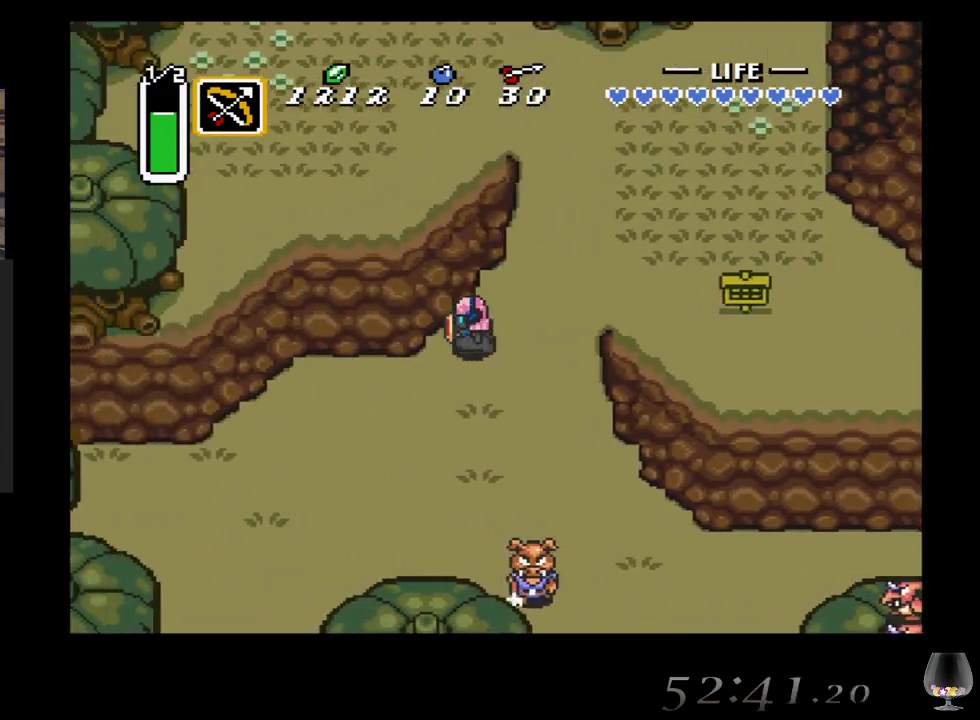
{"buttons": [], "left_stick": "down-left", "events": [[17, "left_stick", "down-left"]]}
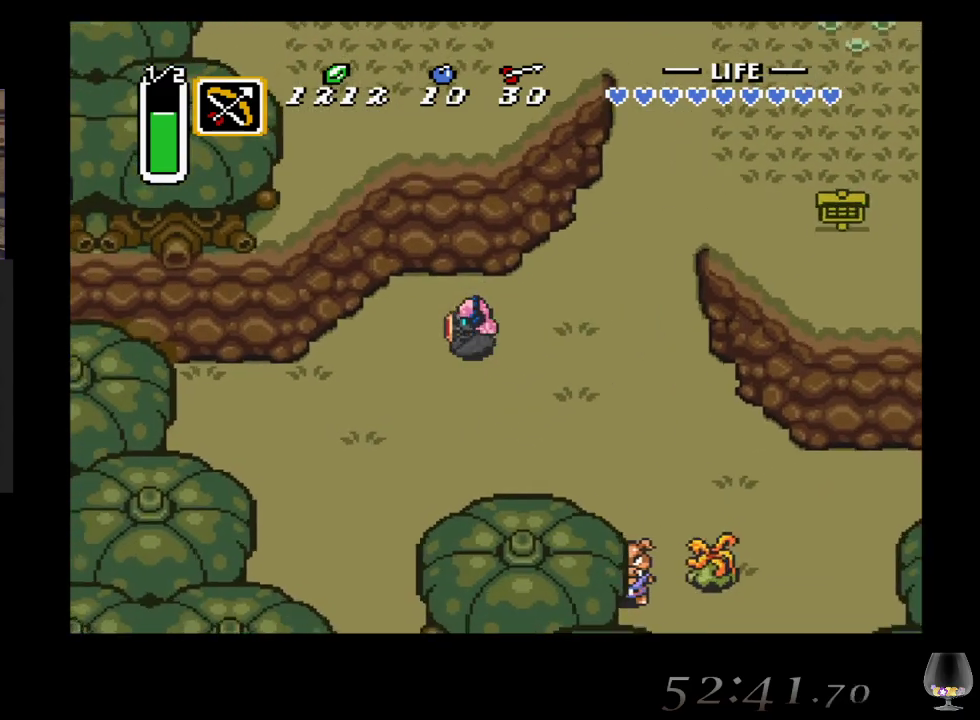
{"buttons": [], "left_stick": "down-left", "events": []}
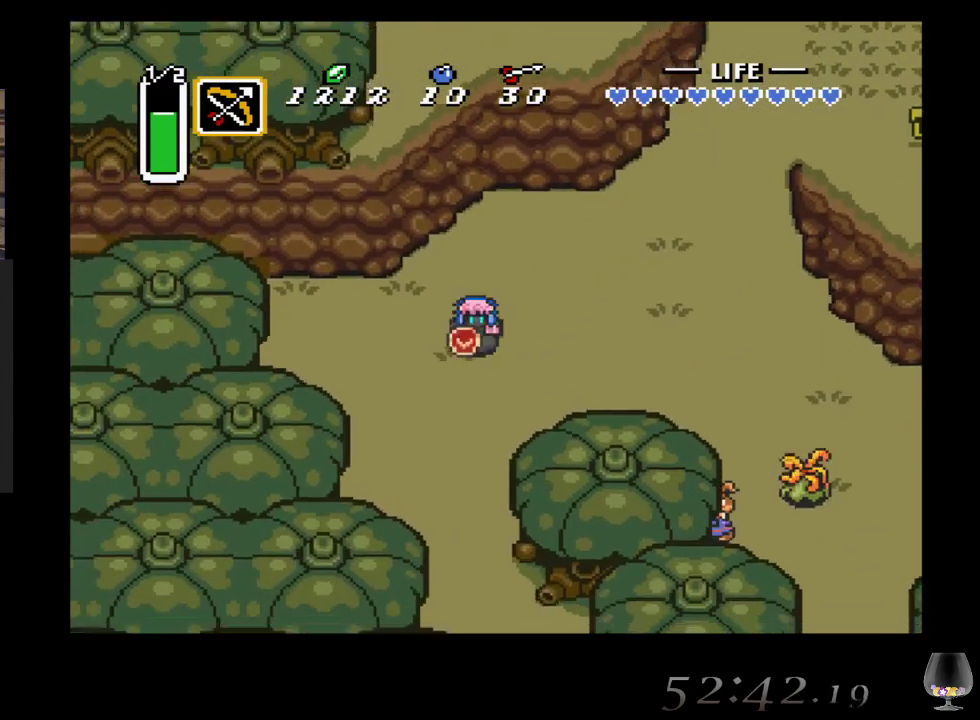
{"buttons": [], "left_stick": "down", "events": [[50, "left_stick", "down"]]}
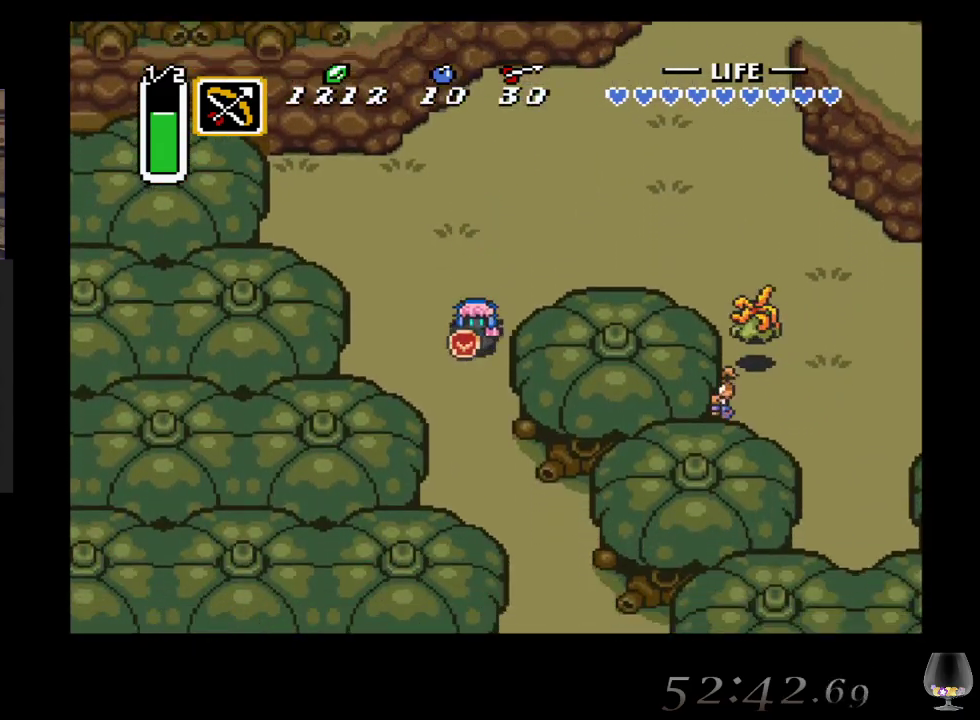
{"buttons": [], "left_stick": "down-right", "events": [[283, "left_stick", "down-right"]]}
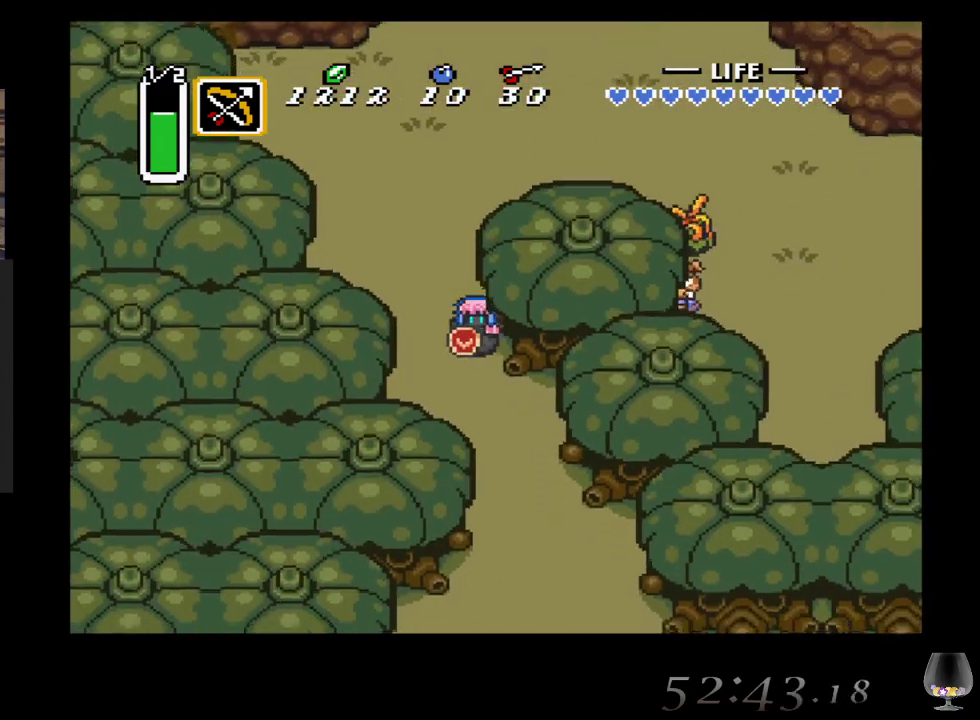
{"buttons": [], "left_stick": "down-right", "events": []}
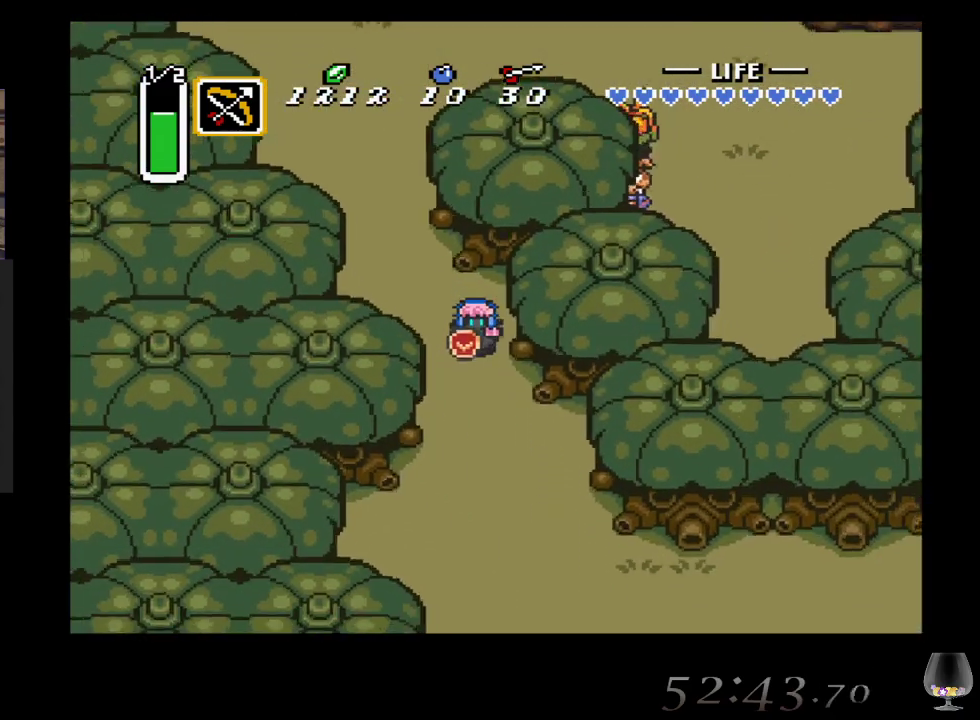
{"buttons": [], "left_stick": "down-right", "events": []}
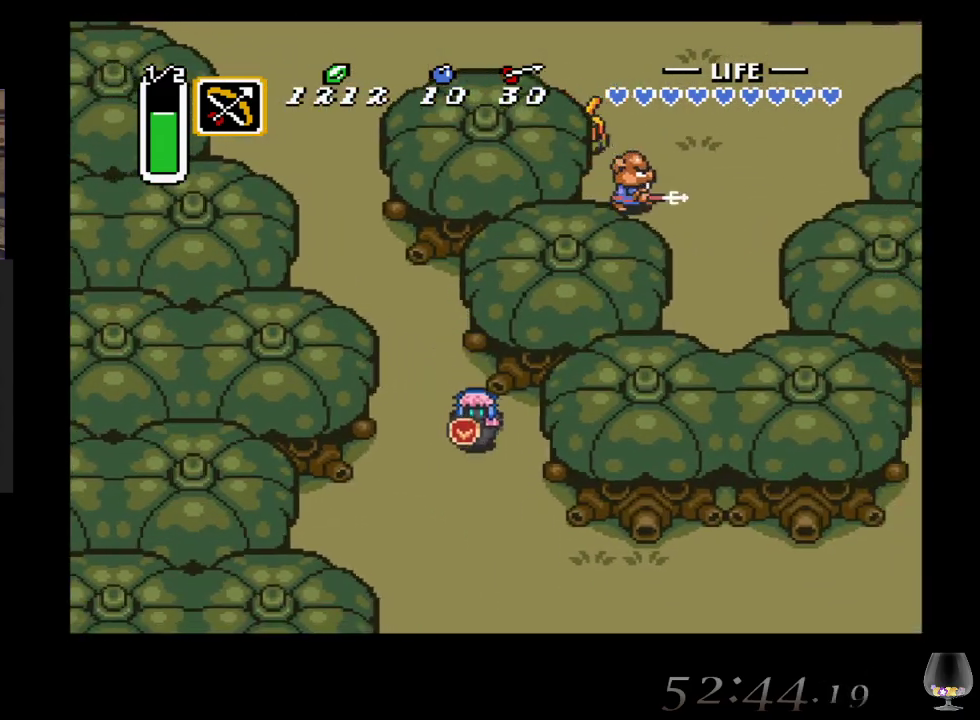
{"buttons": [], "left_stick": "down-right", "events": []}
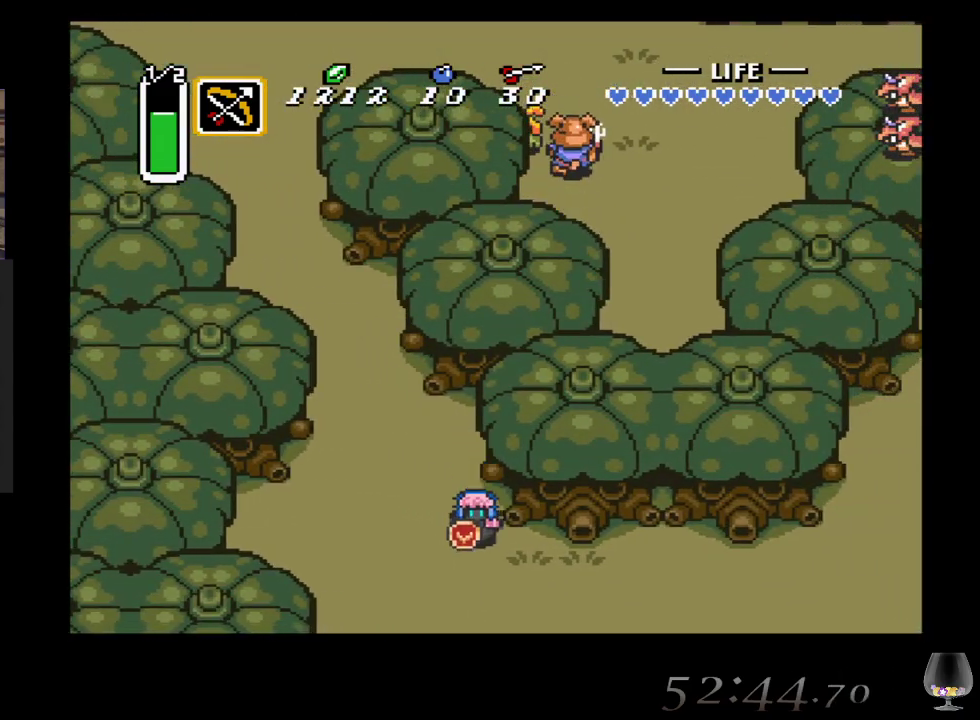
{"buttons": [], "left_stick": "down-right", "events": []}
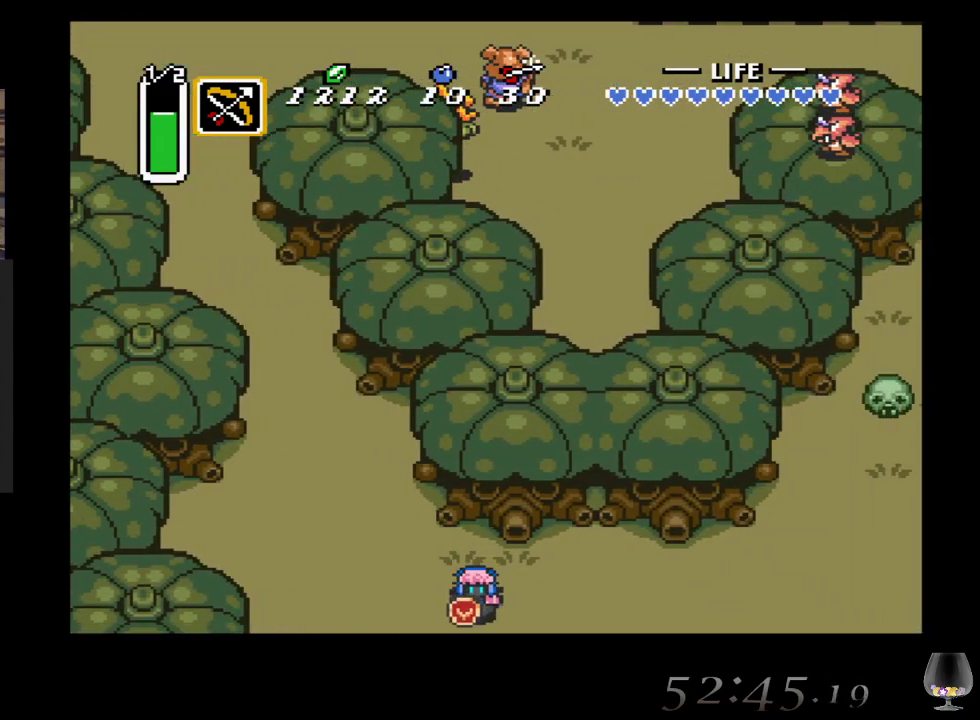
{"buttons": [], "left_stick": "center", "events": [[283, "left_stick", "center"]]}
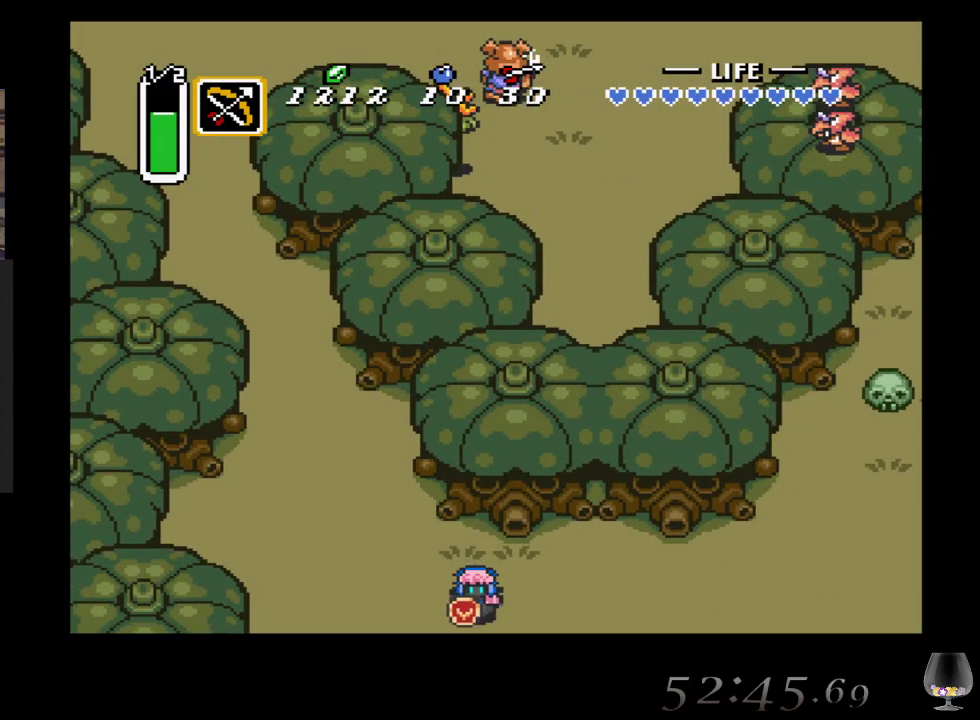
{"buttons": [], "left_stick": "down-right", "events": [[383, "left_stick", "right"], [433, "left_stick", "down-right"]]}
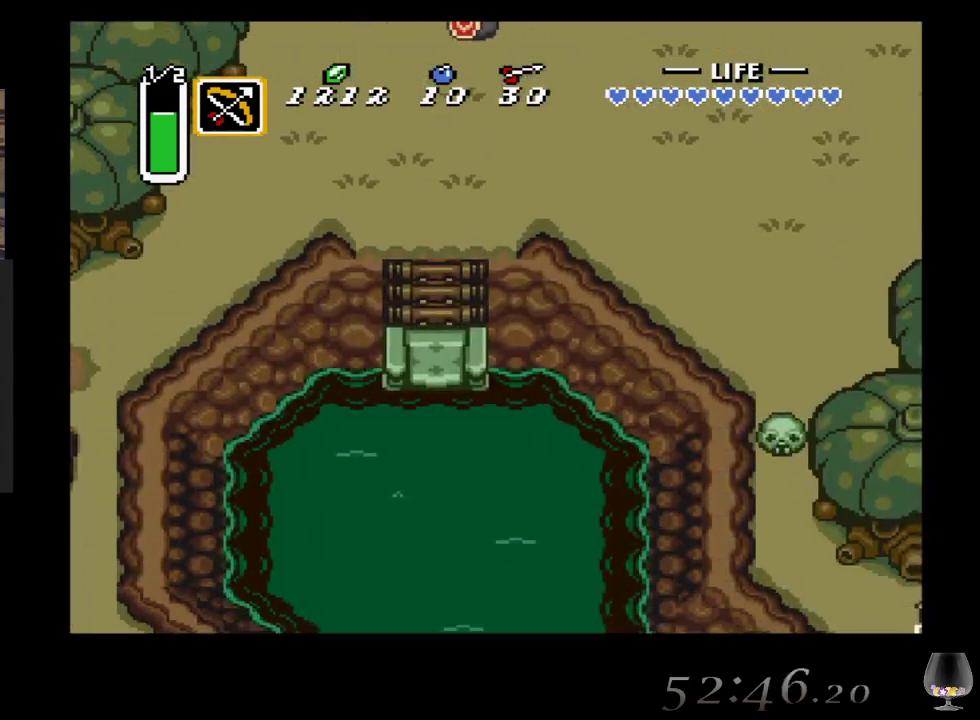
{"buttons": [], "left_stick": "down-right", "events": []}
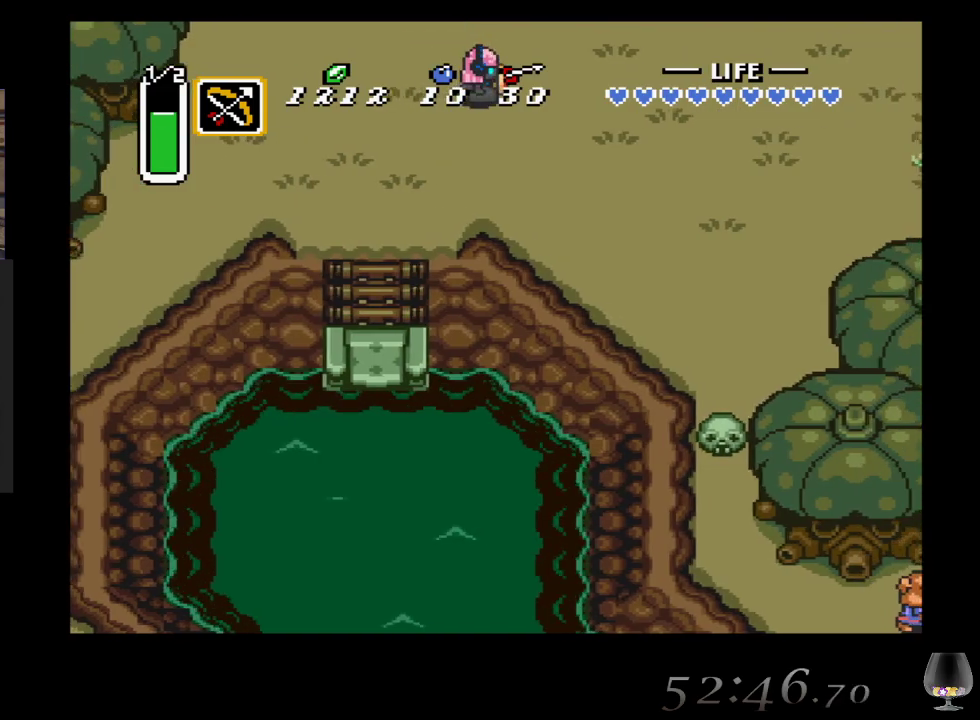
{"buttons": [], "left_stick": "down-right", "events": []}
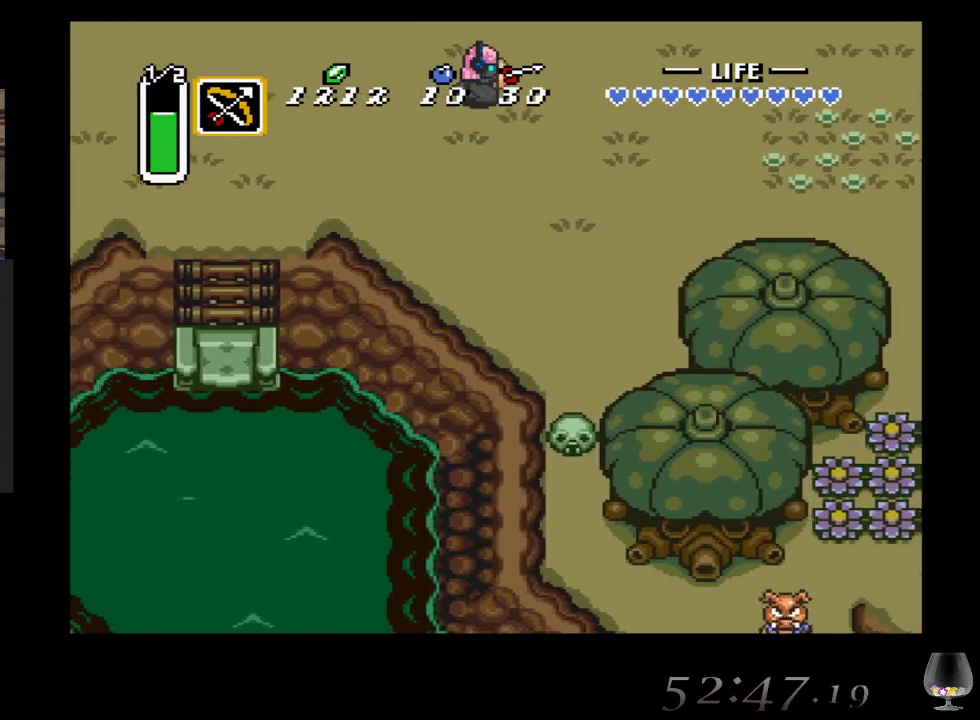
{"buttons": [], "left_stick": "down-right", "events": []}
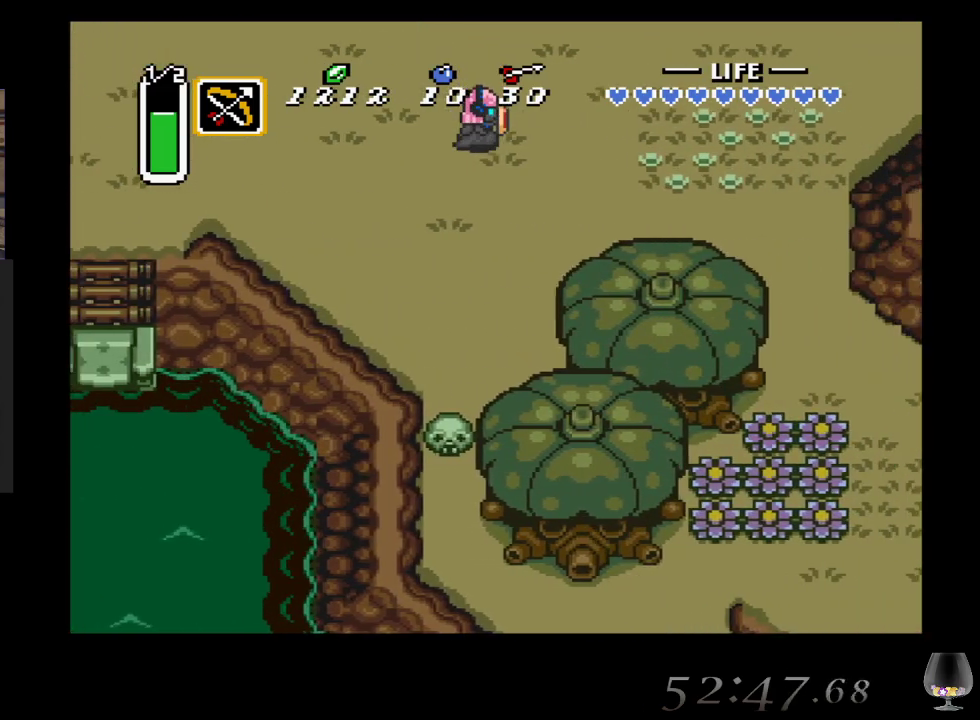
{"buttons": [], "left_stick": "down-right", "events": []}
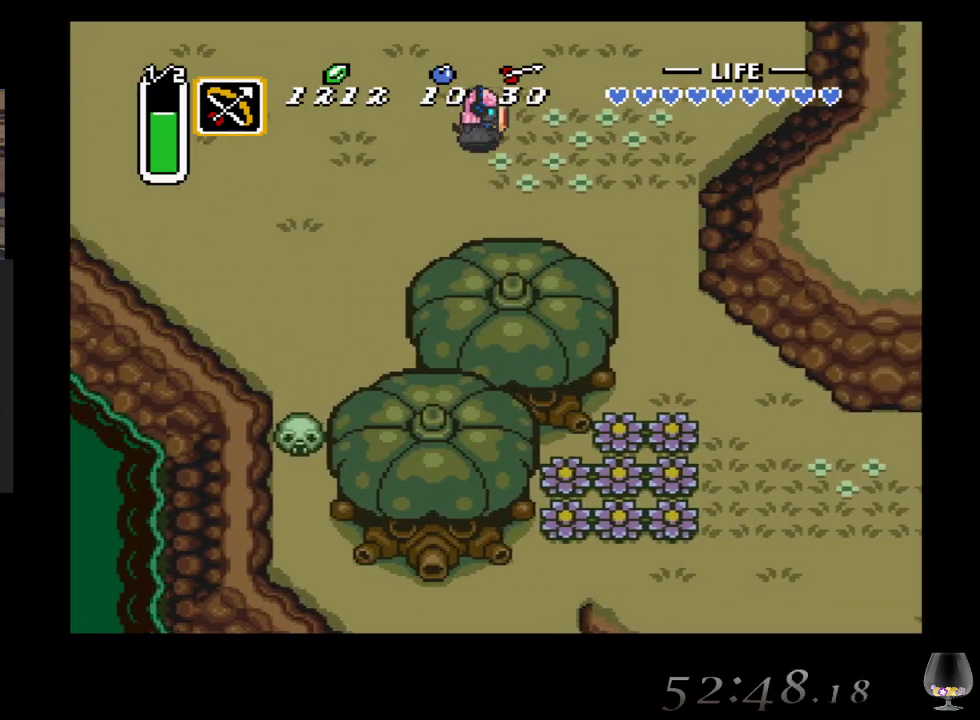
{"buttons": [], "left_stick": "down-right", "events": []}
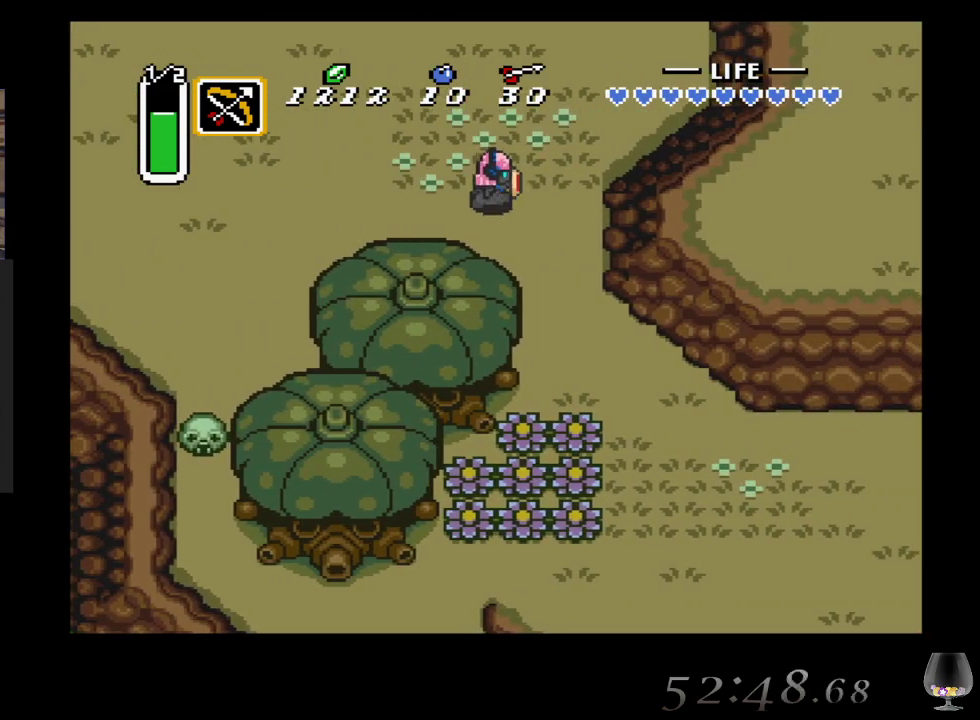
{"buttons": [], "left_stick": "down-right", "events": []}
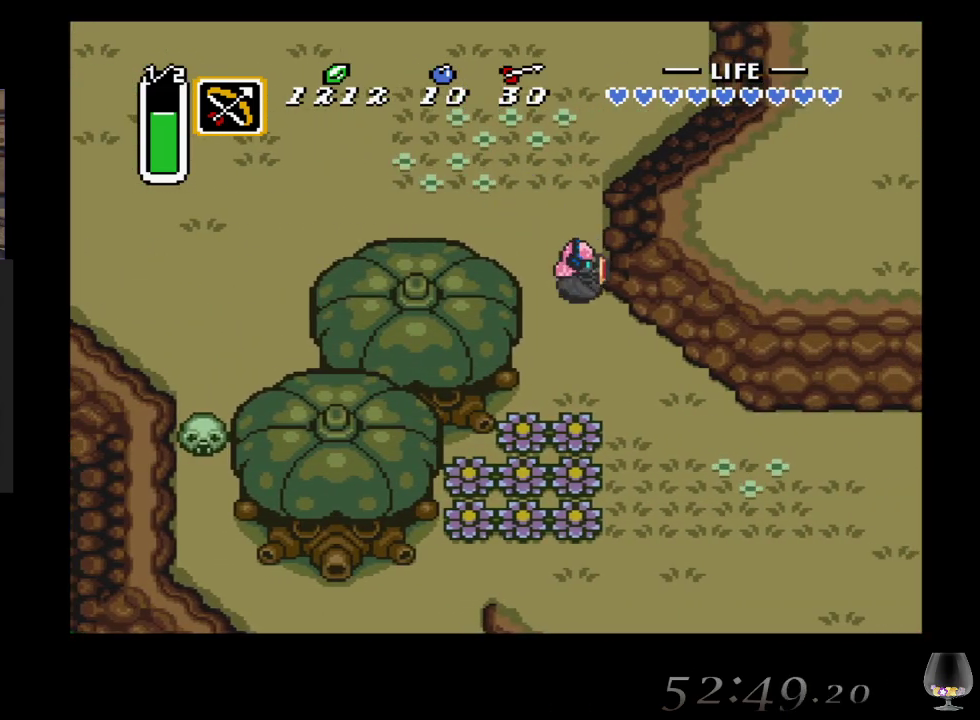
{"buttons": [], "left_stick": "down-right", "events": []}
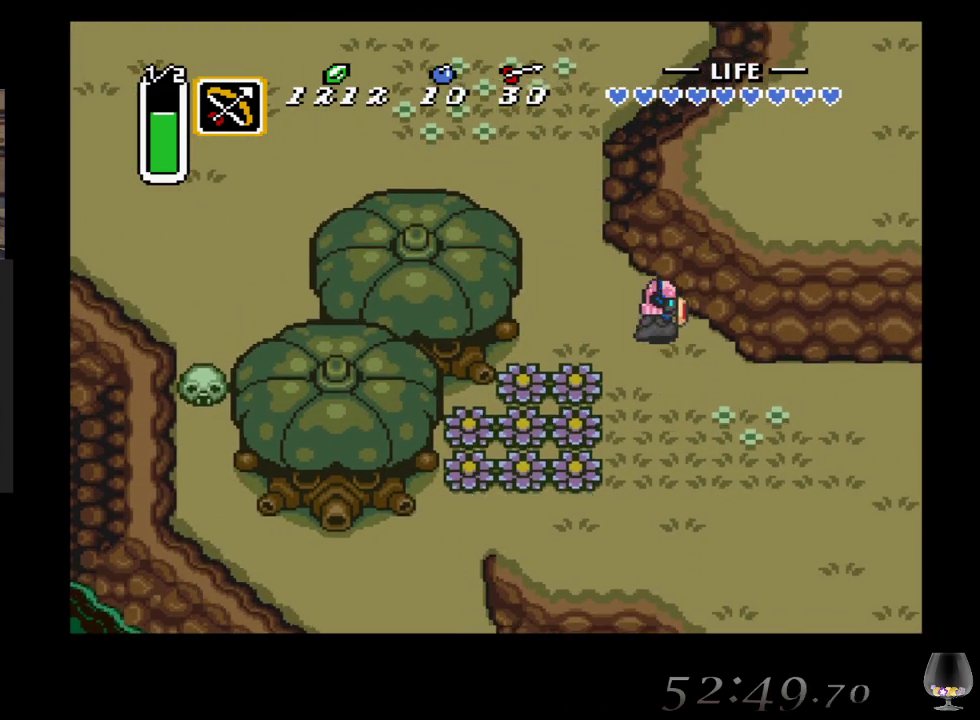
{"buttons": [], "left_stick": "down-right", "events": []}